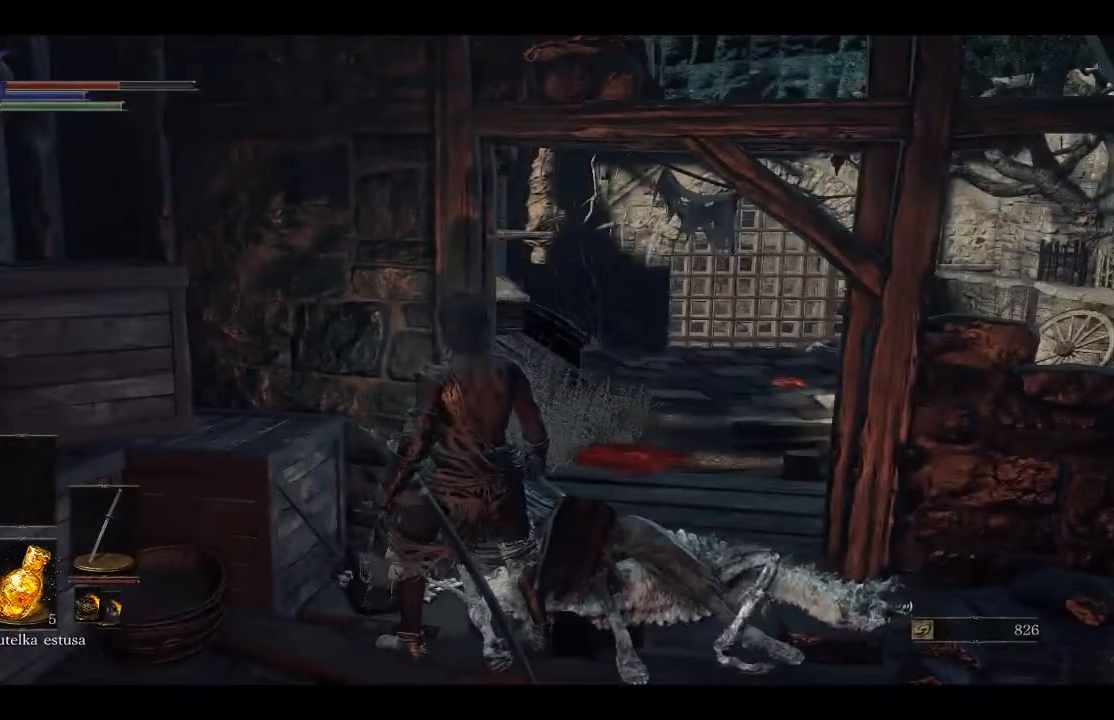
Gameplay with a controller (Xbox layout); each line is a JSON object with the inputs held at the frame after it. "events" lists button and stick changes between this image and that frame as [ms after this image, input, new state], when the widget could be followed in between.
{"buttons": [], "left_stick": "center", "right_stick": "center", "events": [[67, "right_stick", "center"]]}
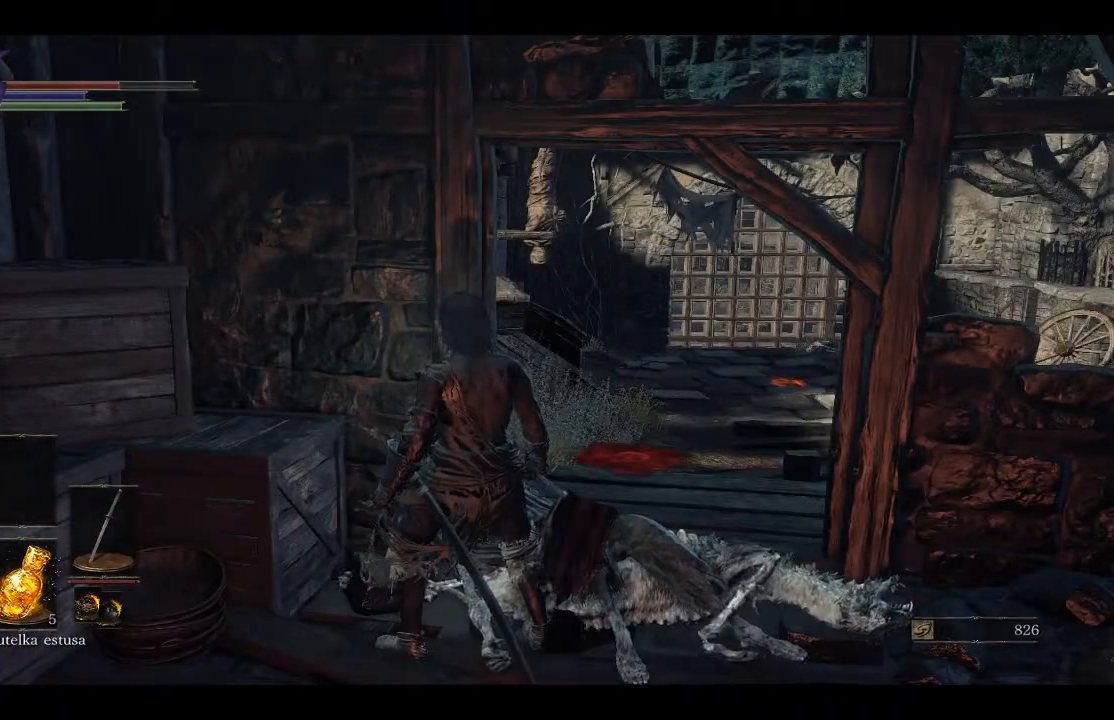
{"buttons": [], "left_stick": "center", "right_stick": "down-right", "events": [[233, "right_stick", "down-right"]]}
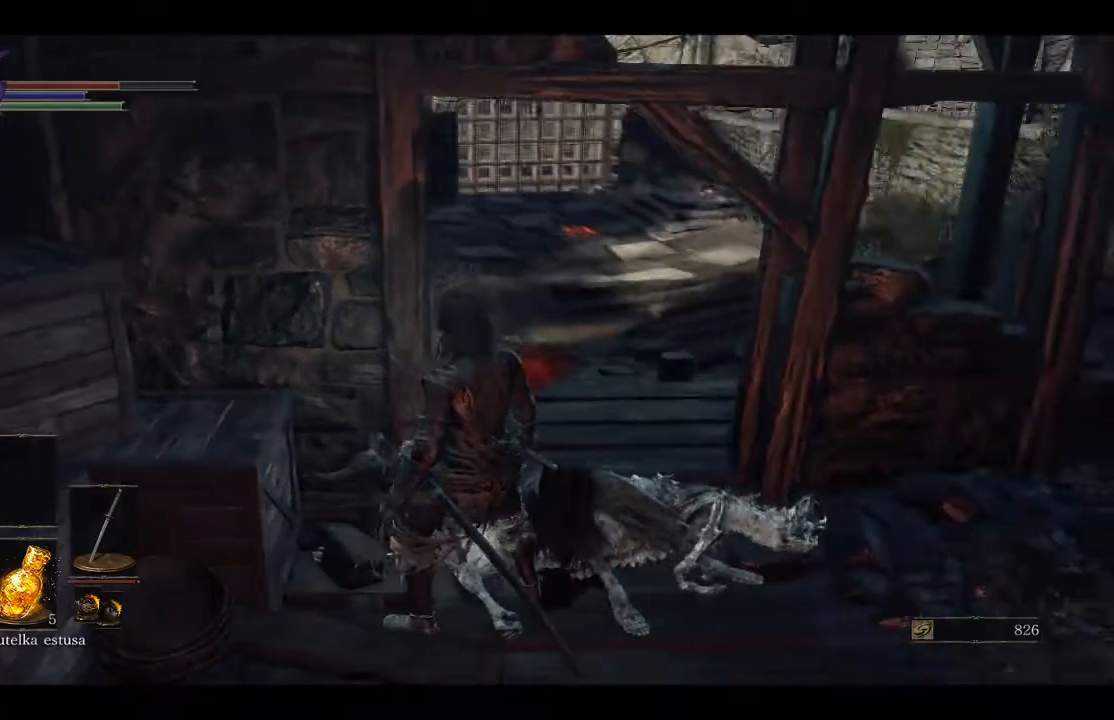
{"buttons": [], "left_stick": "center", "right_stick": "left", "events": [[67, "right_stick", "center"], [450, "right_stick", "left"]]}
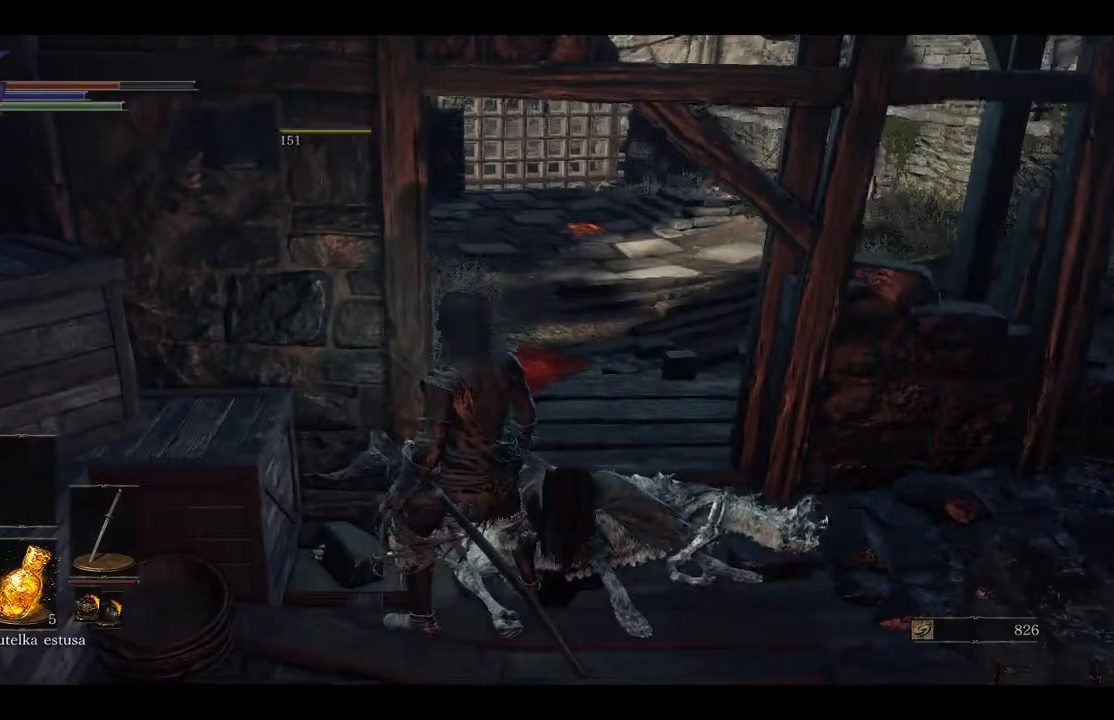
{"buttons": [], "left_stick": "center", "right_stick": "left", "events": []}
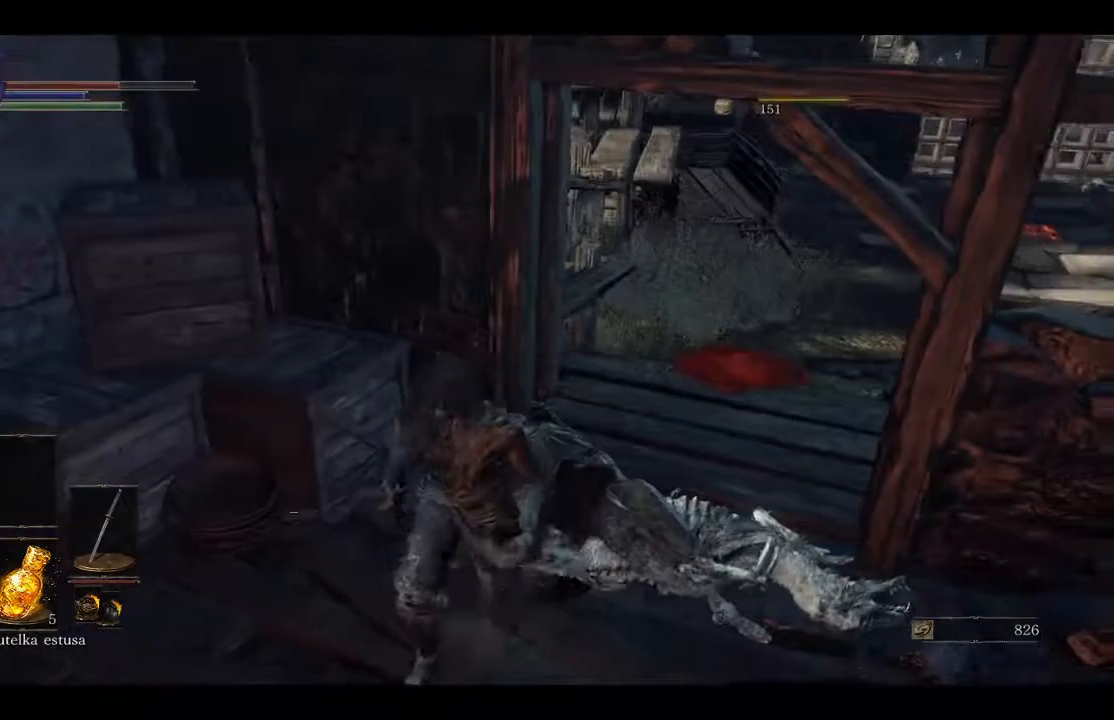
{"buttons": [], "left_stick": "center", "right_stick": "up", "events": [[200, "right_stick", "up"]]}
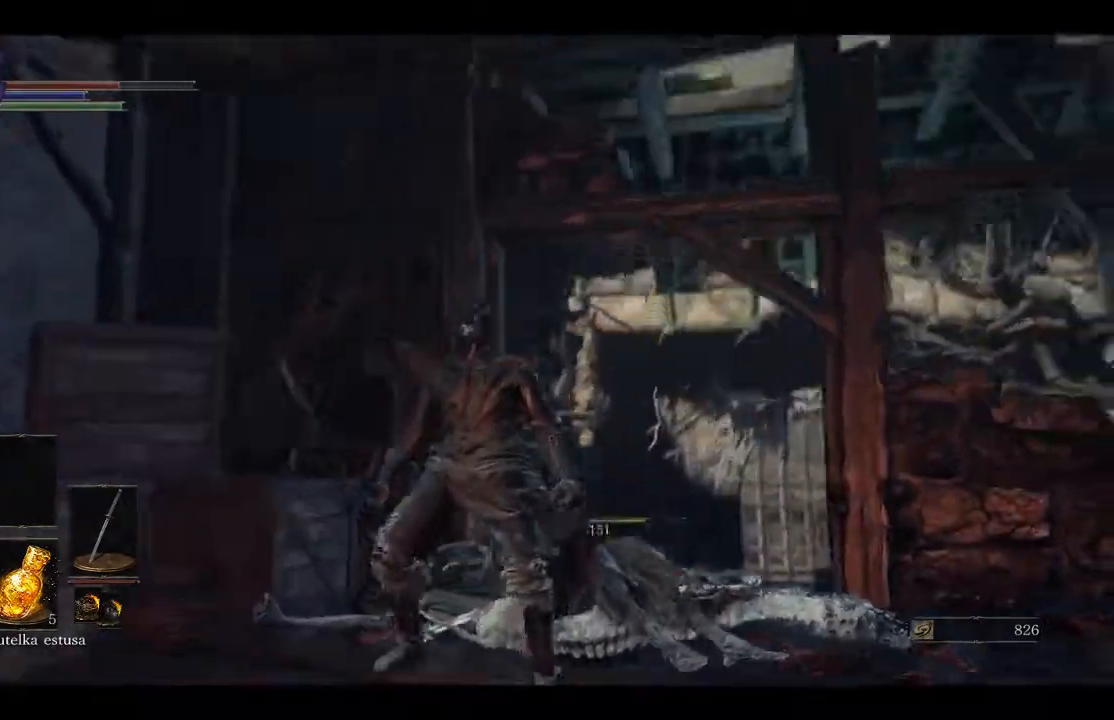
{"buttons": [], "left_stick": "center", "right_stick": "center", "events": [[50, "right_stick", "center"]]}
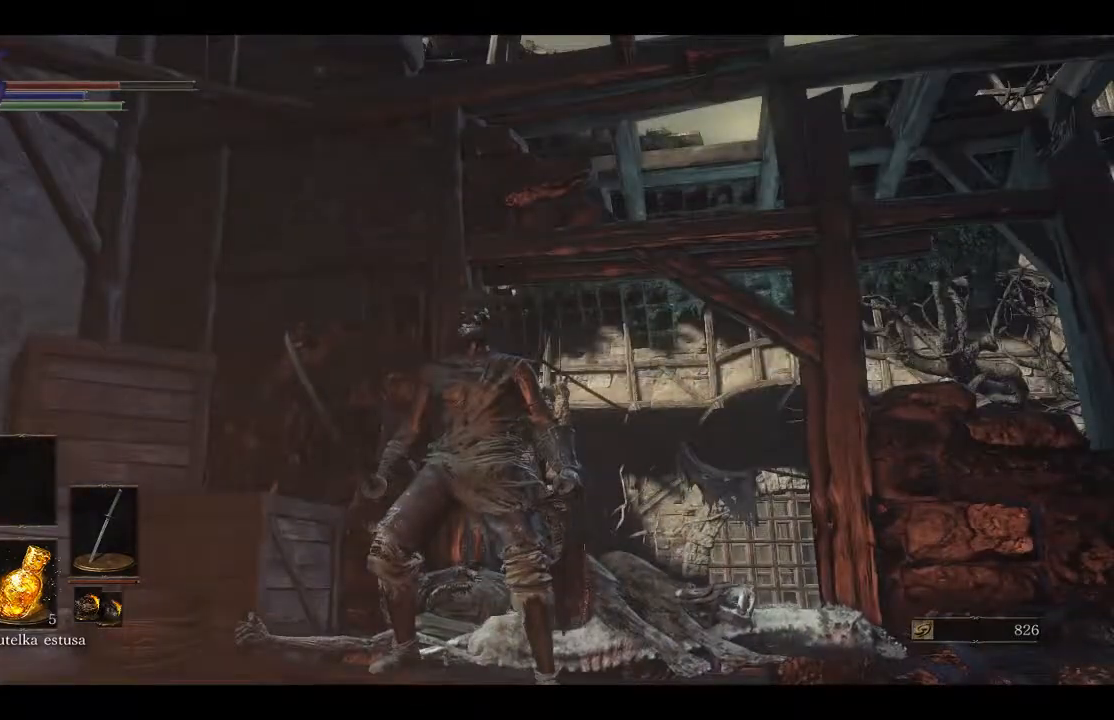
{"buttons": [], "left_stick": "center", "right_stick": "center", "events": [[100, "right_stick", "down"], [433, "right_stick", "center"]]}
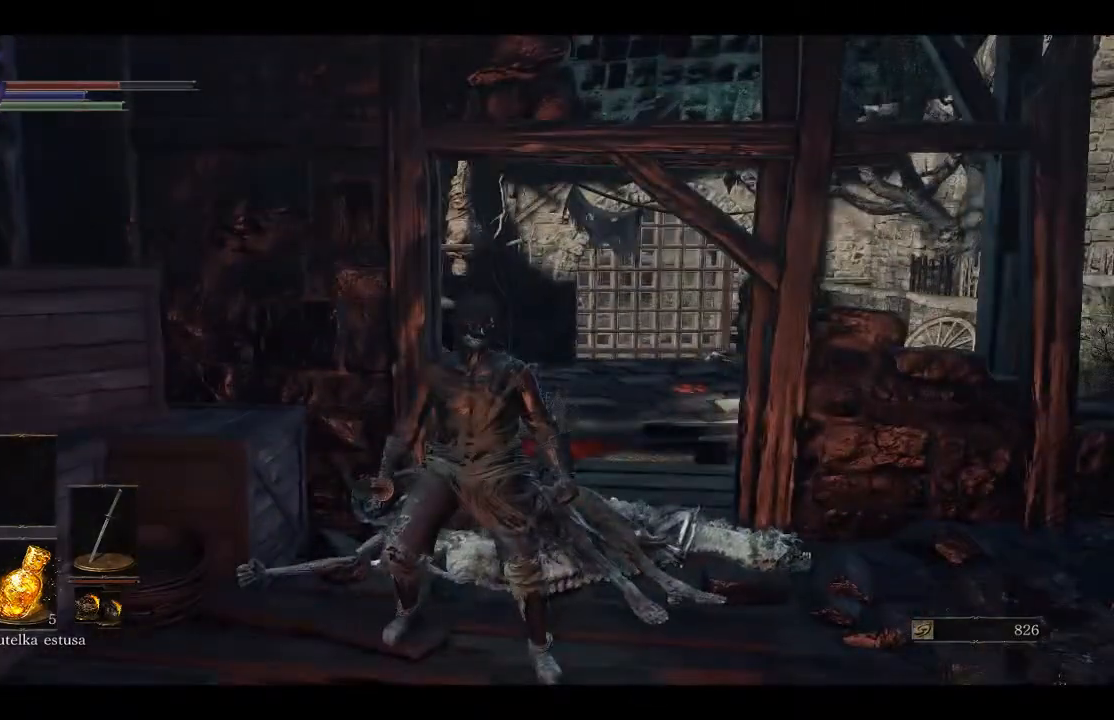
{"buttons": [], "left_stick": "center", "right_stick": "right", "events": [[200, "right_stick", "right"]]}
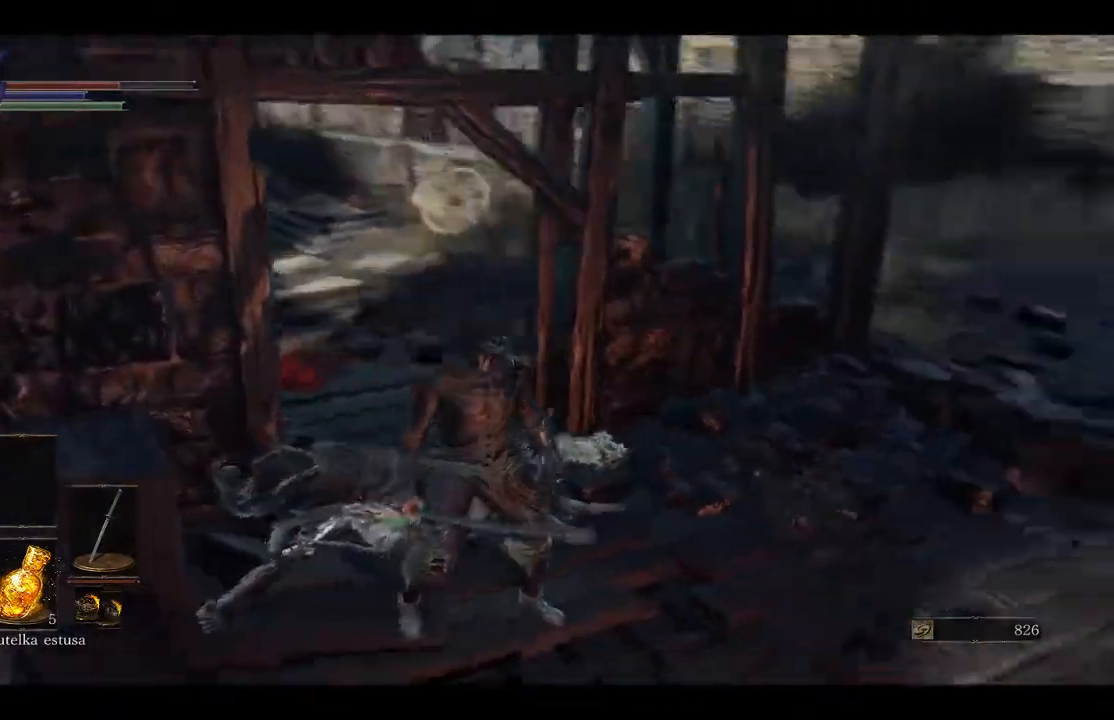
{"buttons": [], "left_stick": "up", "right_stick": "right", "events": [[500, "left_stick", "up"]]}
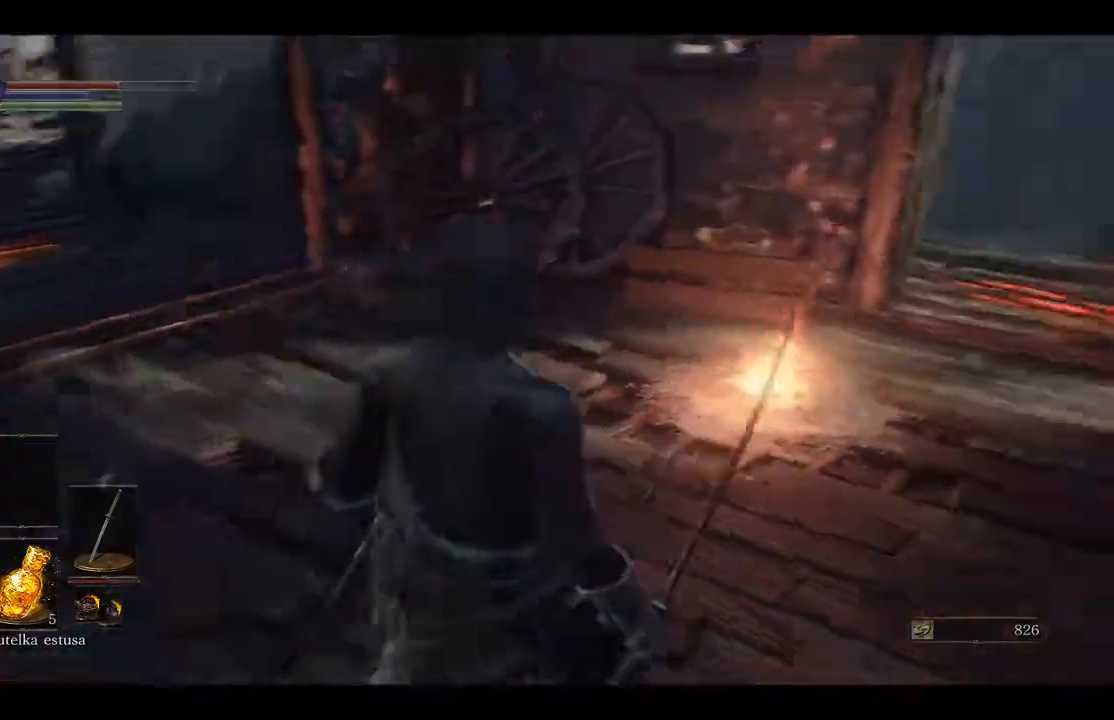
{"buttons": [], "left_stick": "up", "right_stick": "right", "events": []}
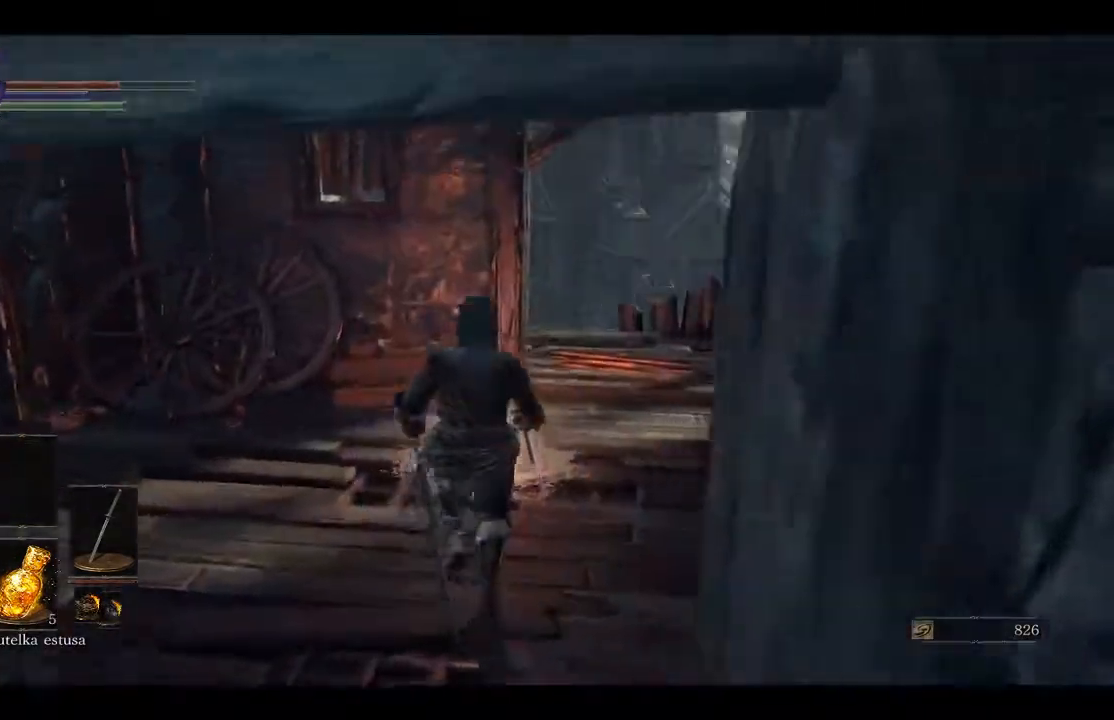
{"buttons": [], "left_stick": "center", "right_stick": "center", "events": [[150, "right_stick", "center"], [383, "left_stick", "center"]]}
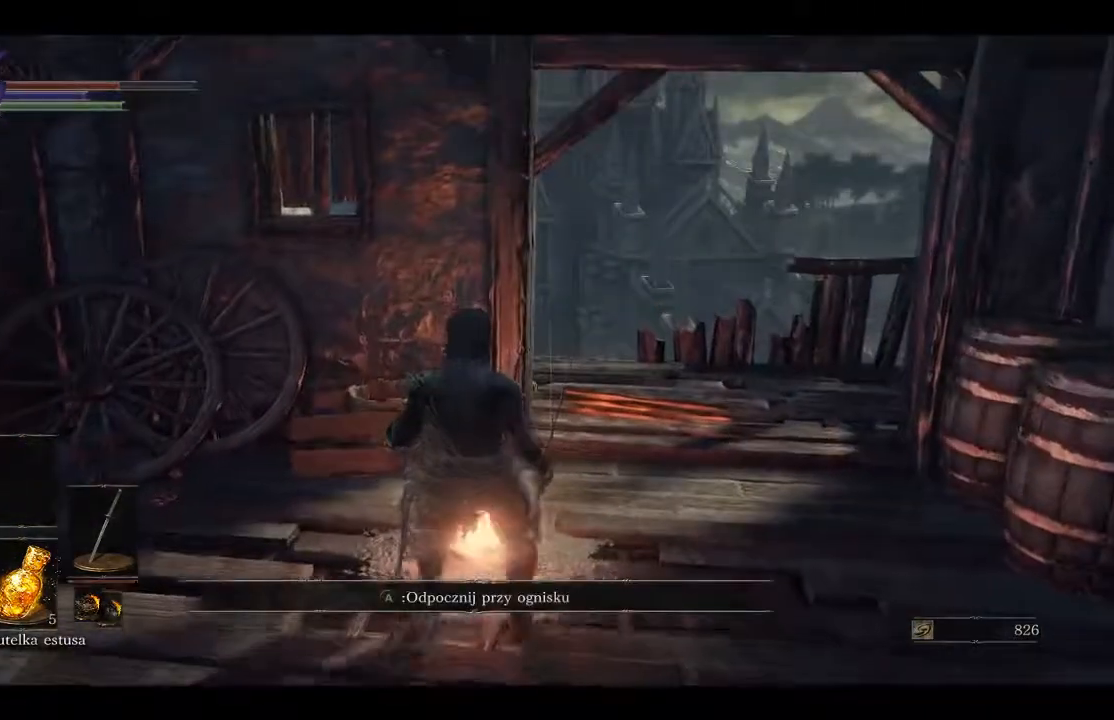
{"buttons": [], "left_stick": "center", "right_stick": "center", "events": [[267, "A", "down"], [333, "A", "up"]]}
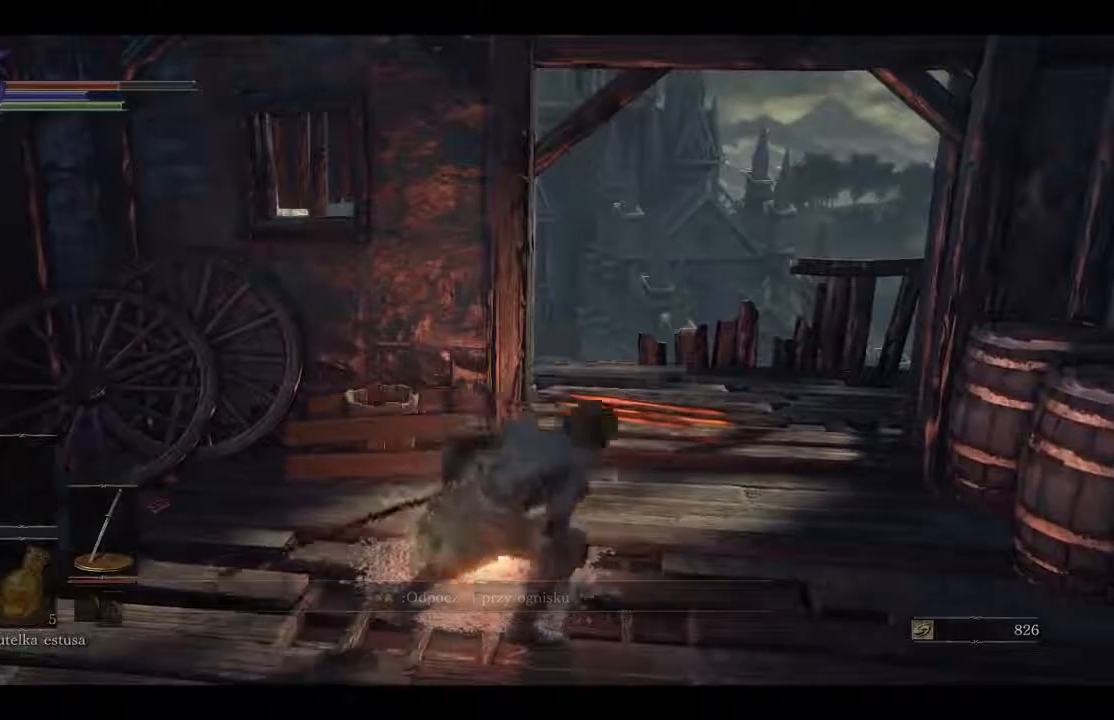
{"buttons": [], "left_stick": "center", "right_stick": "center", "events": []}
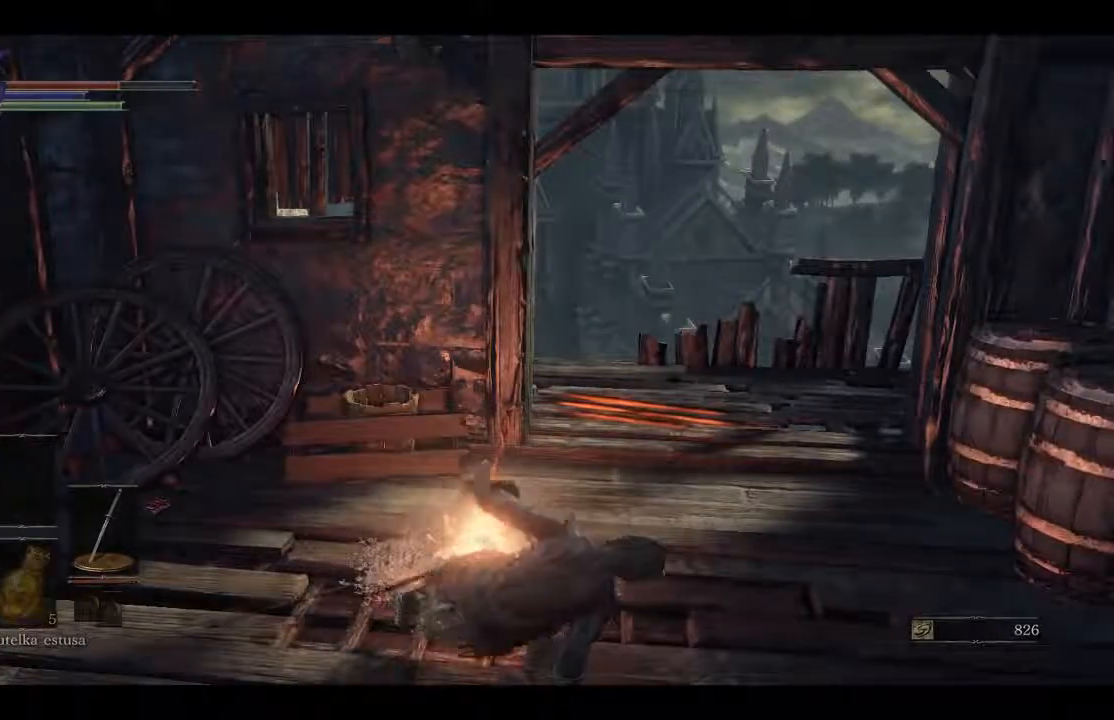
{"buttons": [], "left_stick": "center", "right_stick": "center", "events": []}
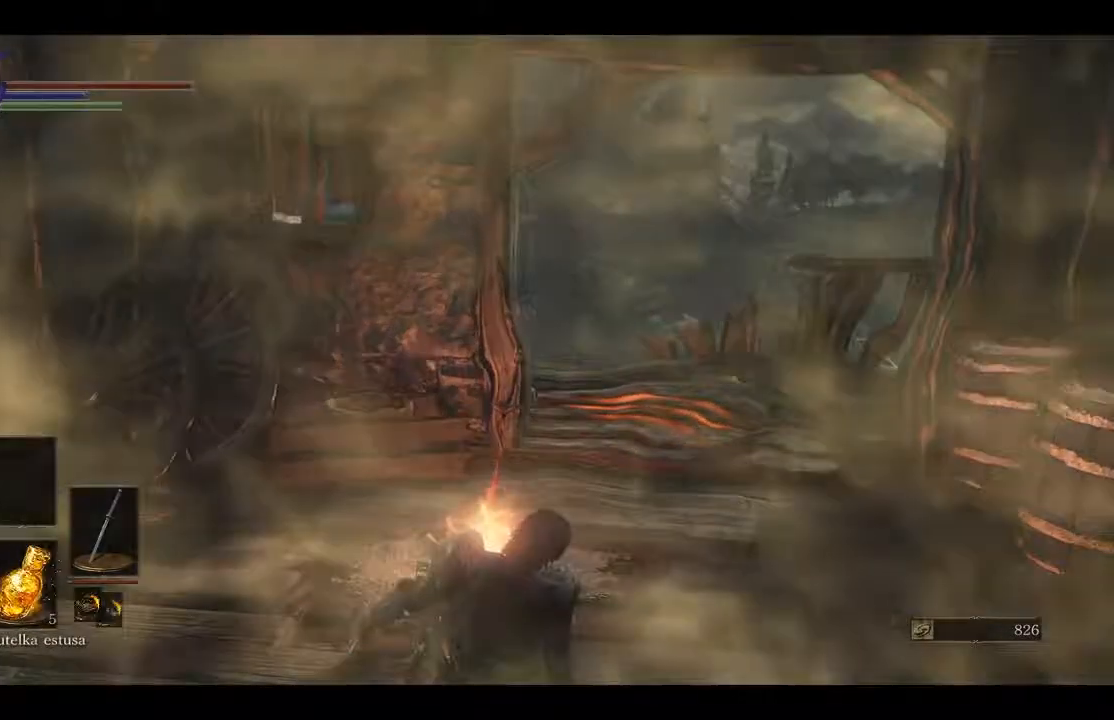
{"buttons": [], "left_stick": "center", "right_stick": "center", "events": []}
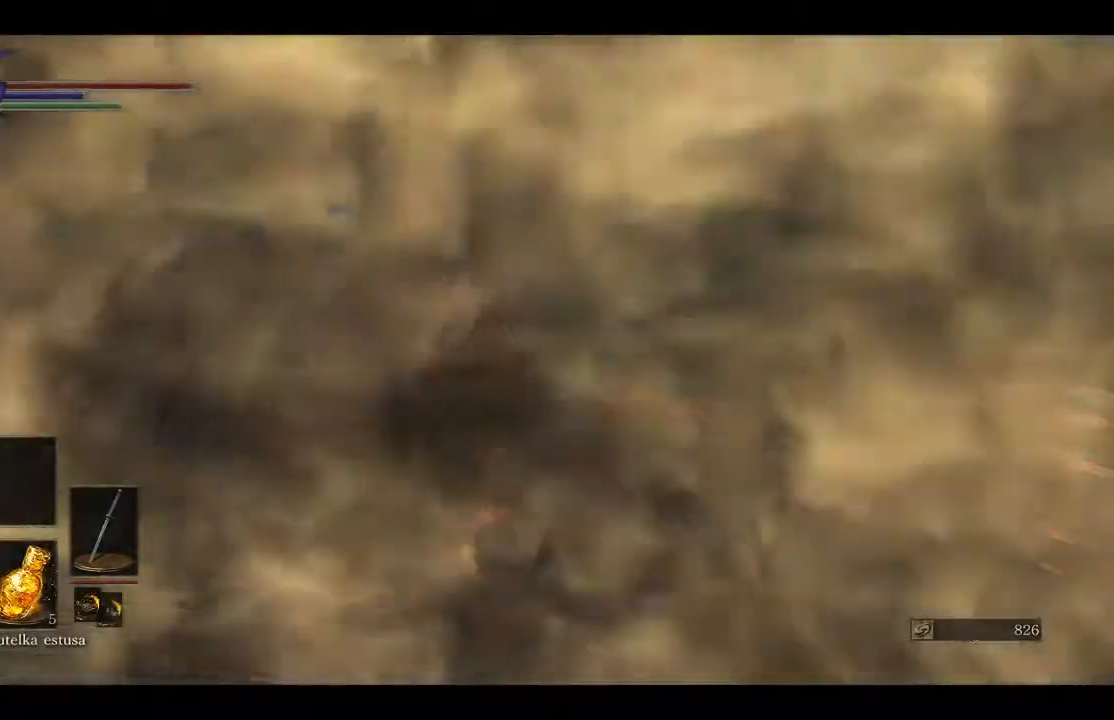
{"buttons": [], "left_stick": "center", "right_stick": "center", "events": []}
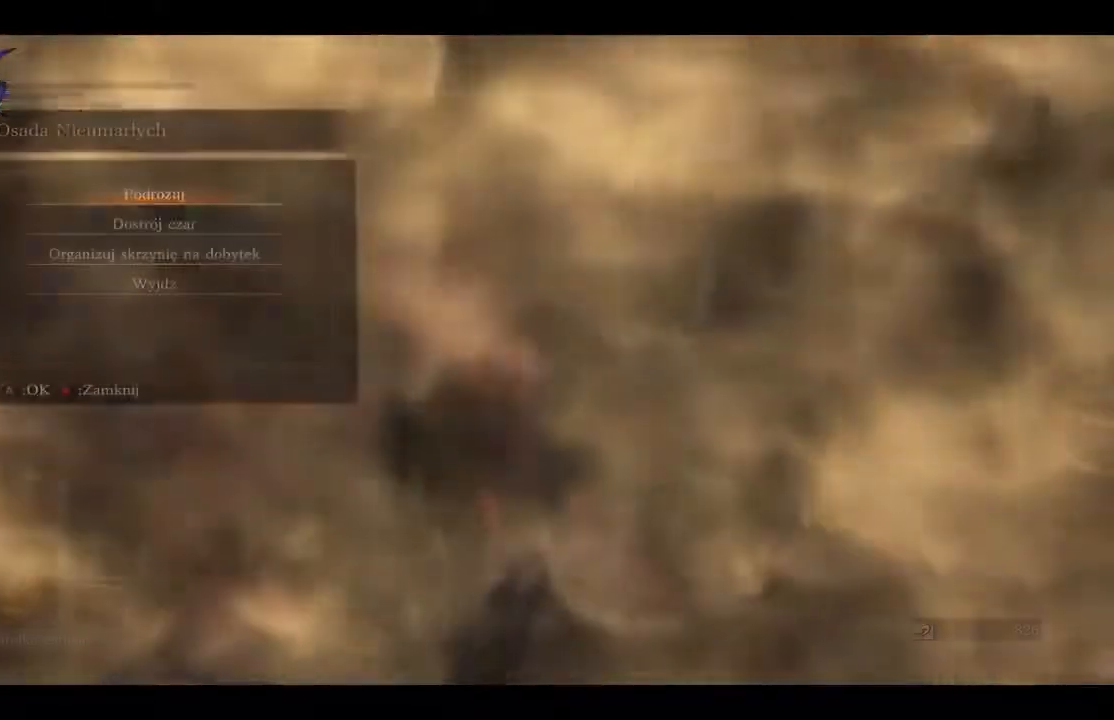
{"buttons": ["B"], "left_stick": "center", "right_stick": "center", "events": [[283, "B", "down"]]}
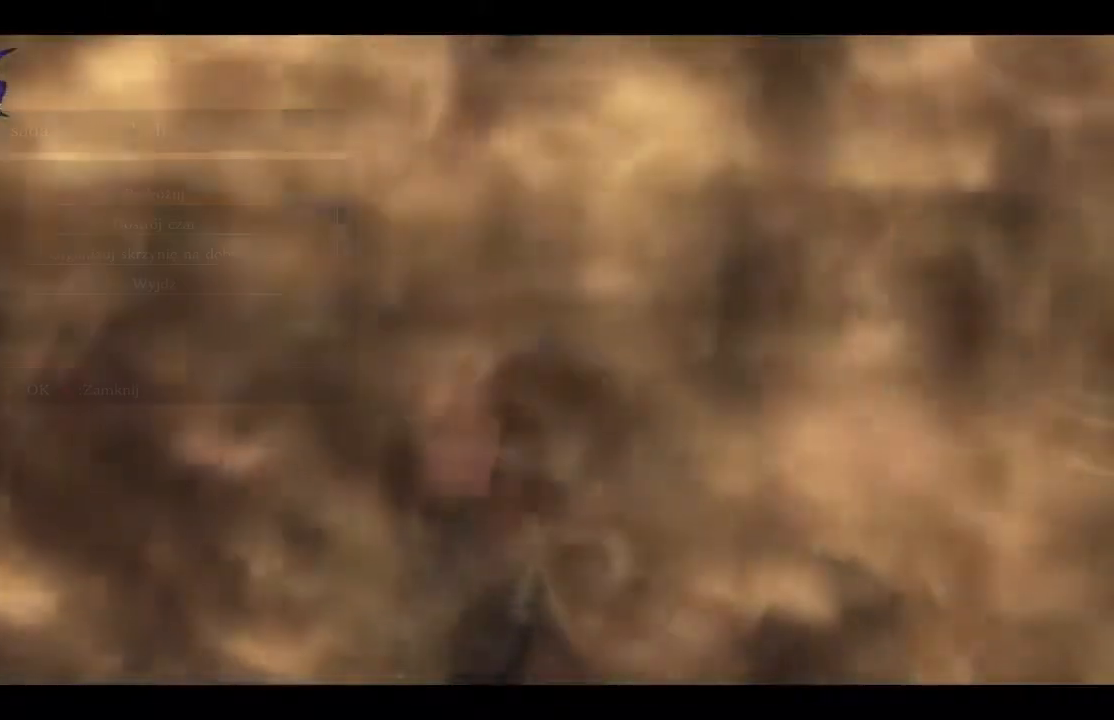
{"buttons": [], "left_stick": "center", "right_stick": "left", "events": [[67, "B", "up"], [400, "right_stick", "left"]]}
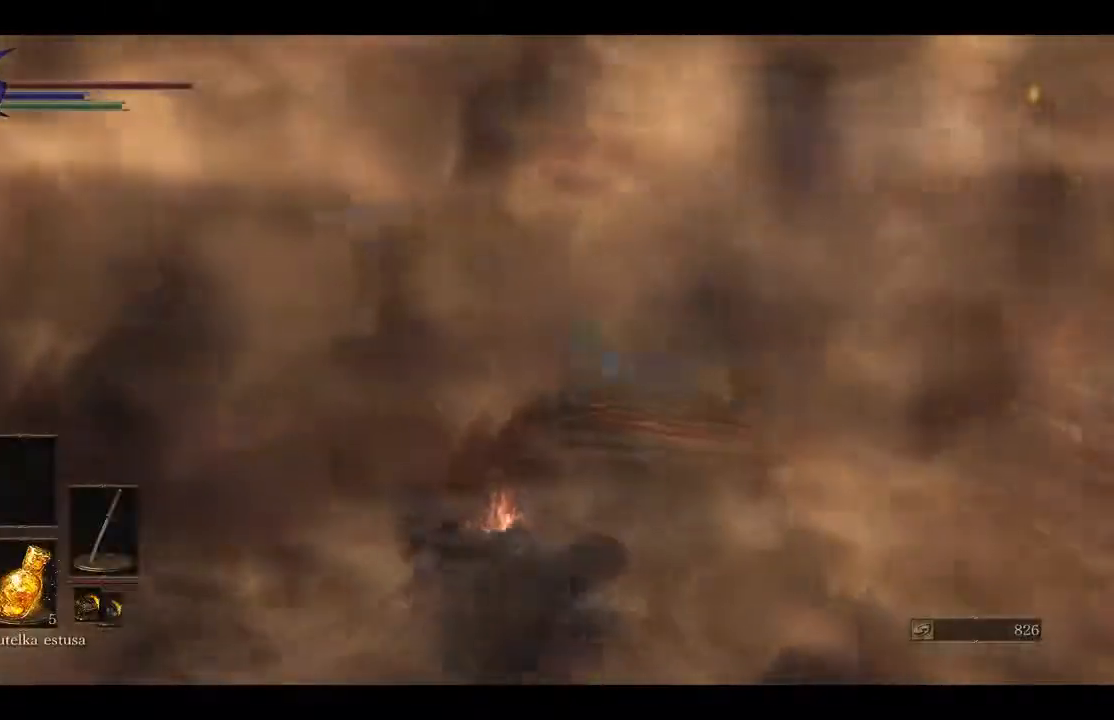
{"buttons": [], "left_stick": "up-left", "right_stick": "left"}
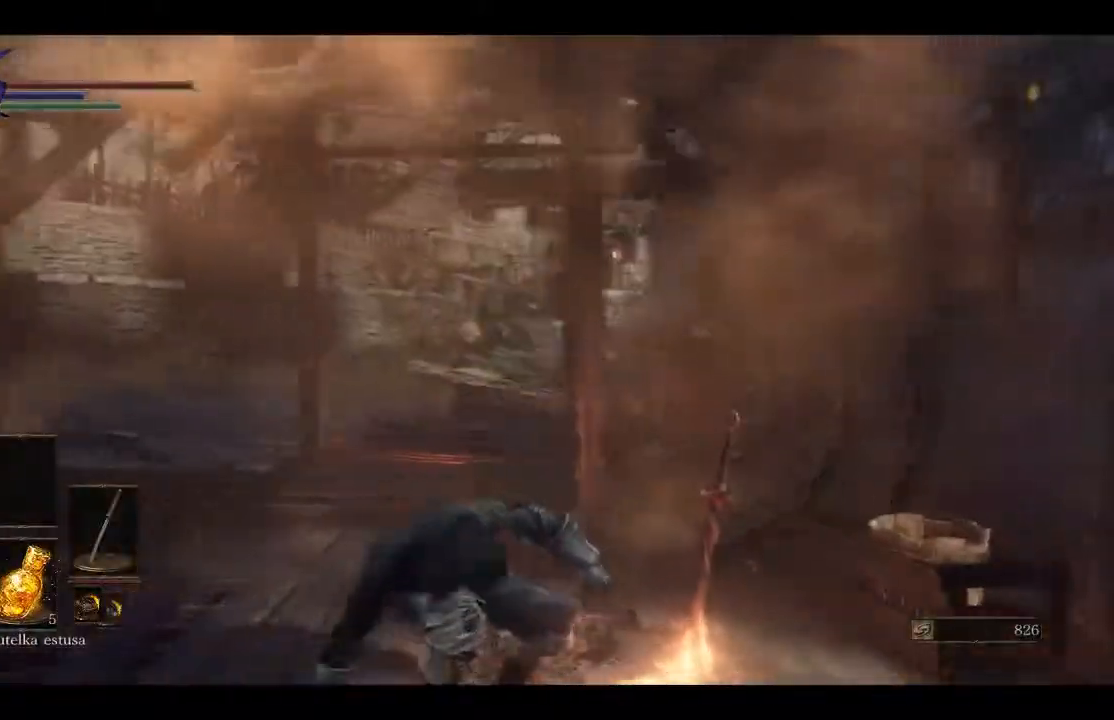
{"buttons": [], "left_stick": "up-left", "right_stick": "right", "events": [[300, "right_stick", "center"], [383, "right_stick", "right"]]}
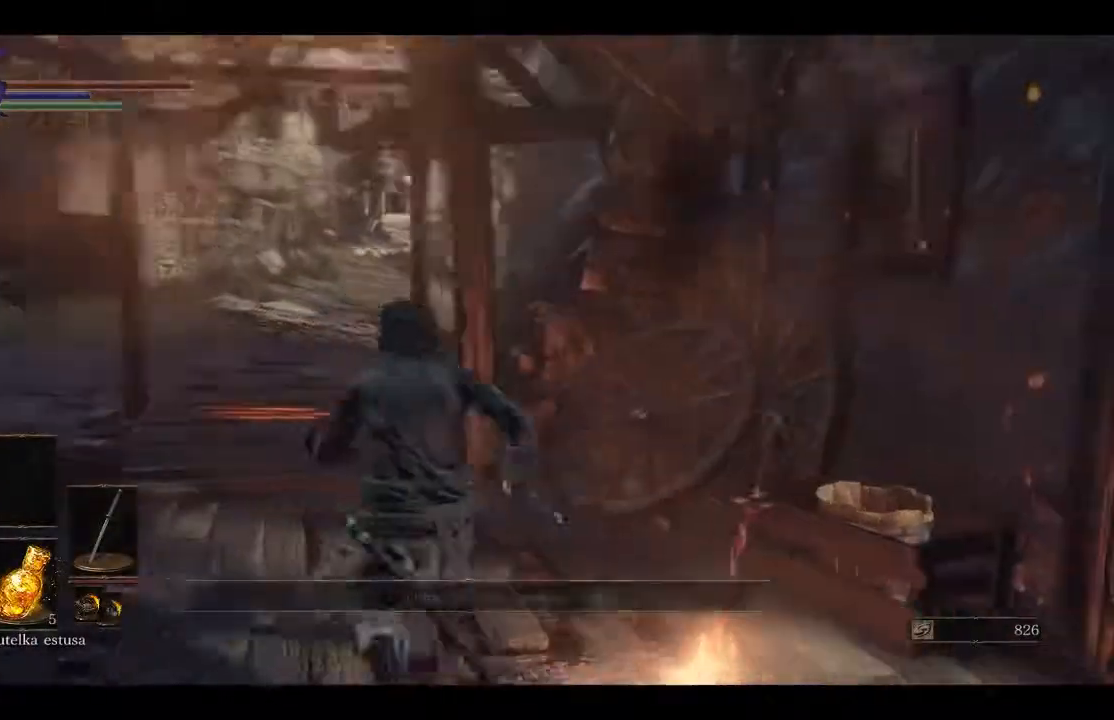
{"buttons": ["B"], "left_stick": "up-left", "right_stick": "center", "events": [[17, "right_stick", "center"], [467, "B", "down"]]}
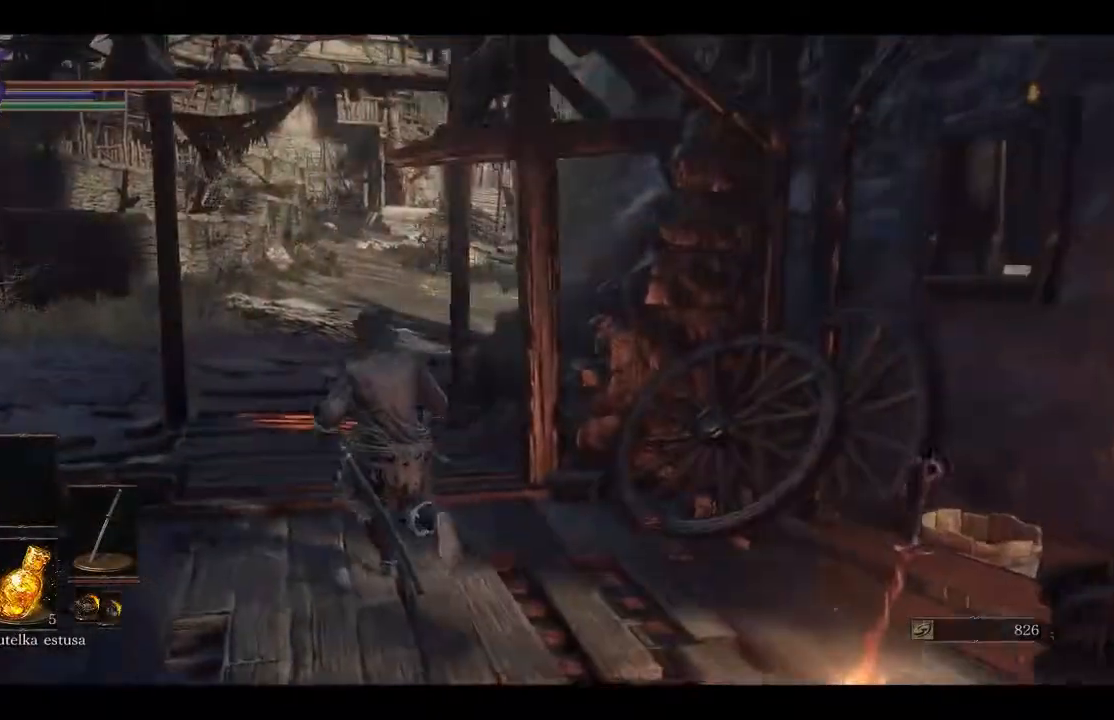
{"buttons": ["B"], "left_stick": "up", "right_stick": "center", "events": [[233, "left_stick", "up"]]}
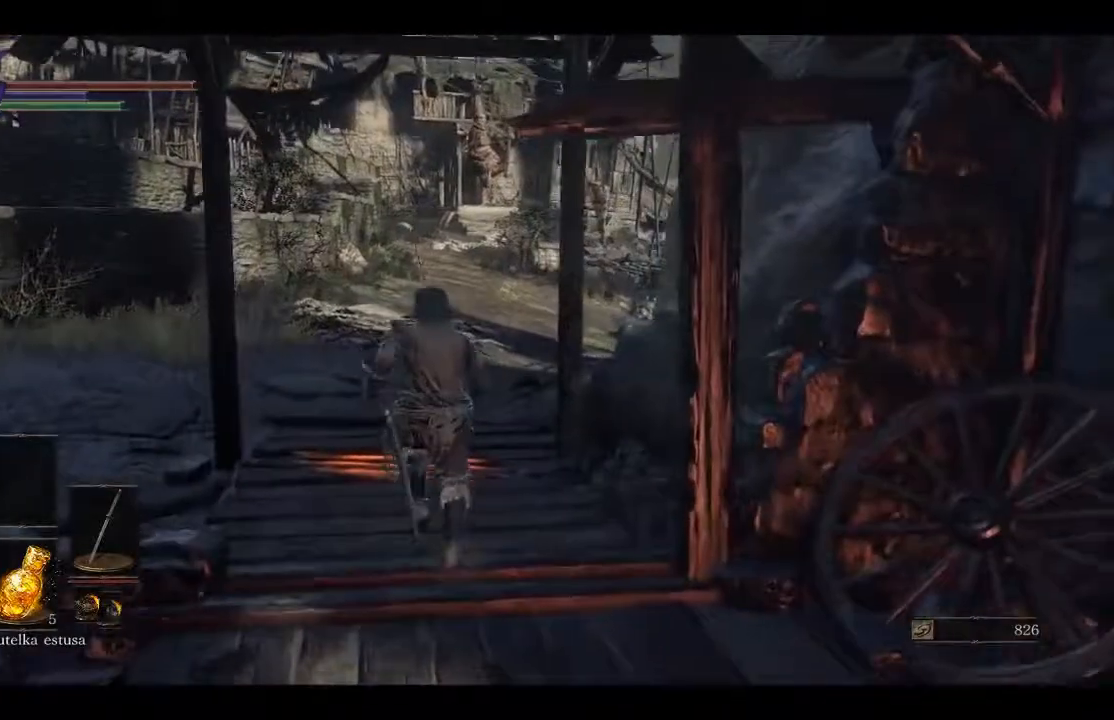
{"buttons": [], "left_stick": "center", "right_stick": "center", "events": [[133, "B", "up"], [483, "left_stick", "center"]]}
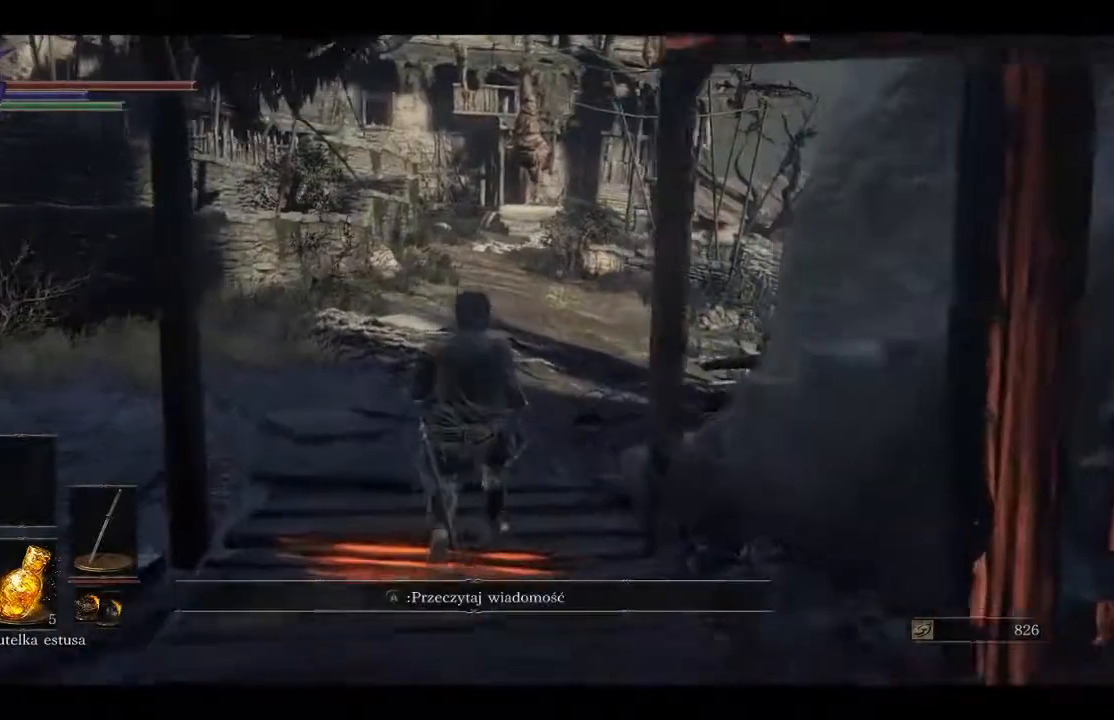
{"buttons": [], "left_stick": "center", "right_stick": "center", "events": []}
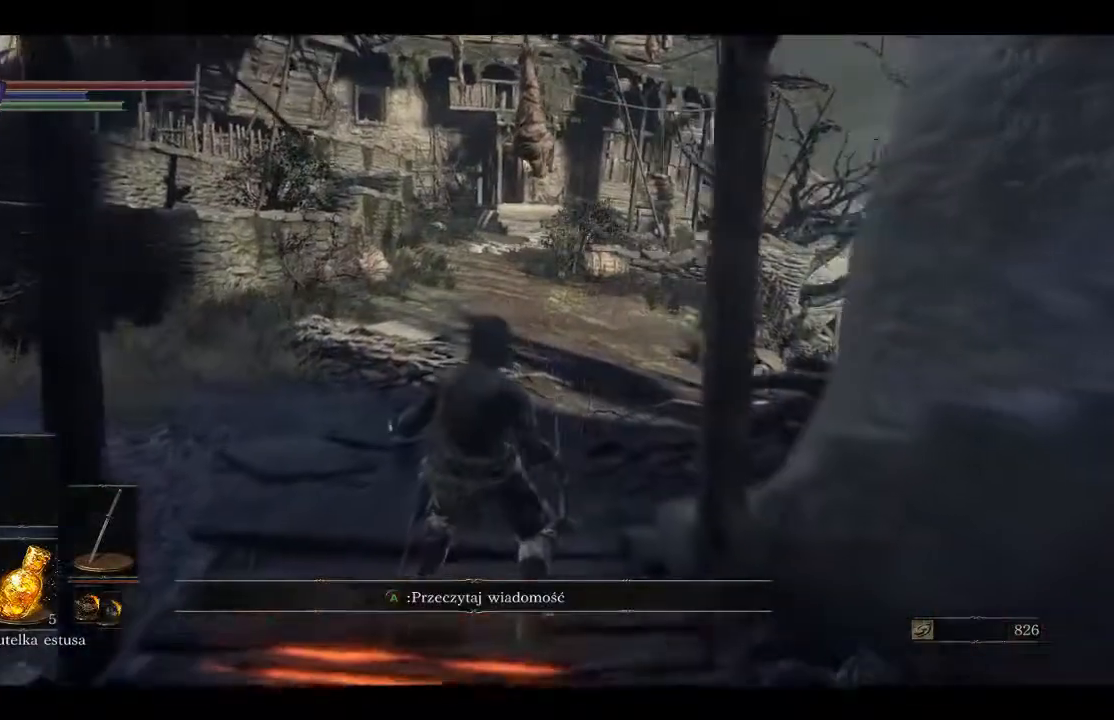
{"buttons": [], "left_stick": "center", "right_stick": "center", "events": []}
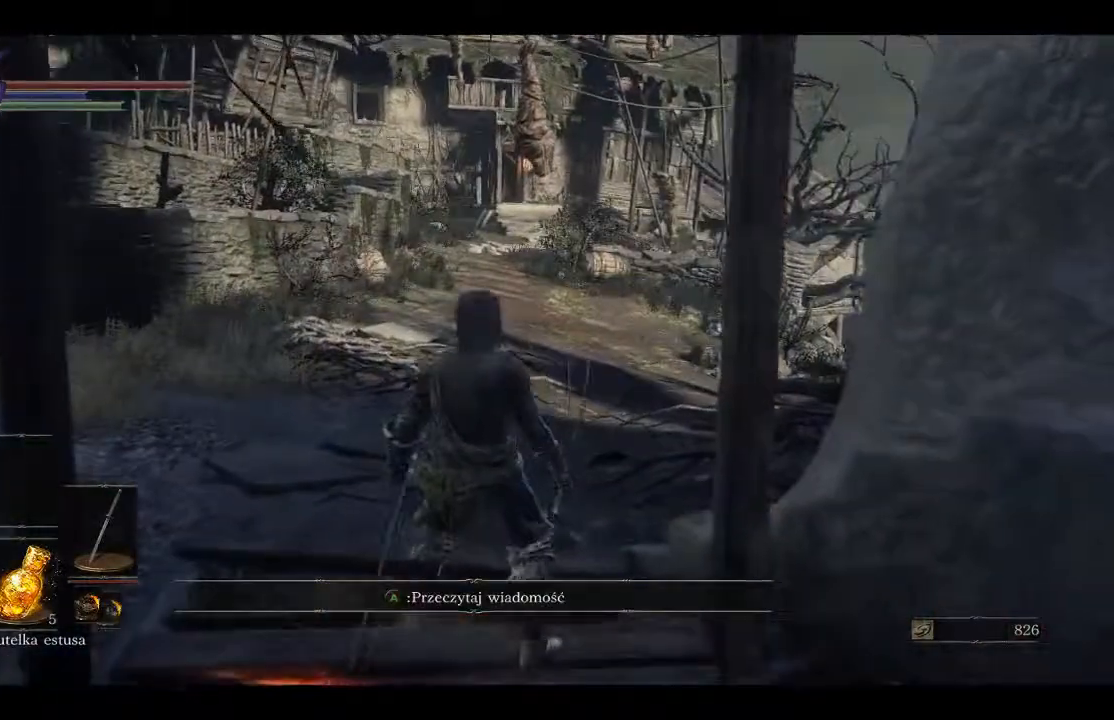
{"buttons": [], "left_stick": "center", "right_stick": "center", "events": []}
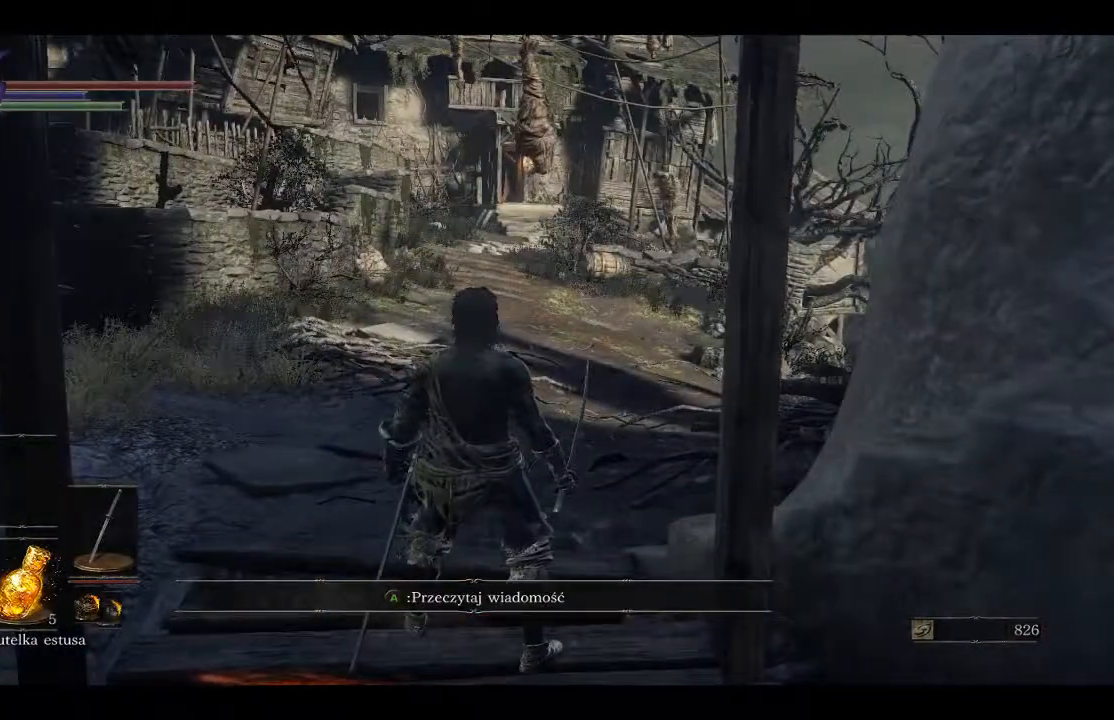
{"buttons": [], "left_stick": "center", "right_stick": "center", "events": []}
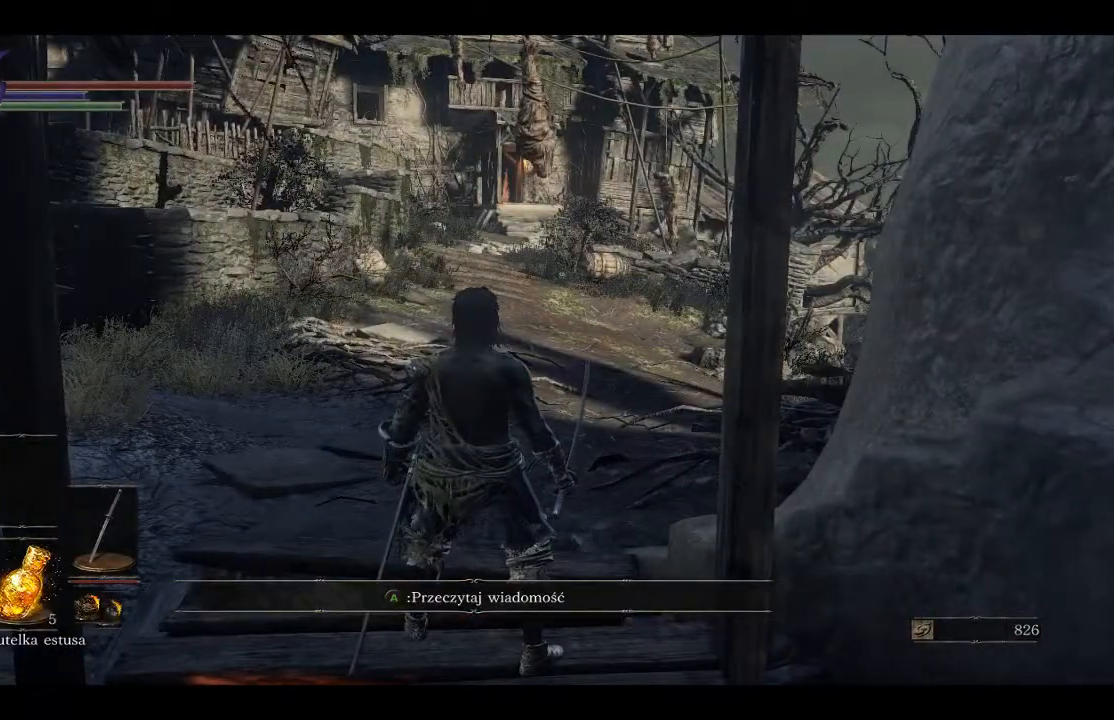
{"buttons": [], "left_stick": "center", "right_stick": "center", "events": []}
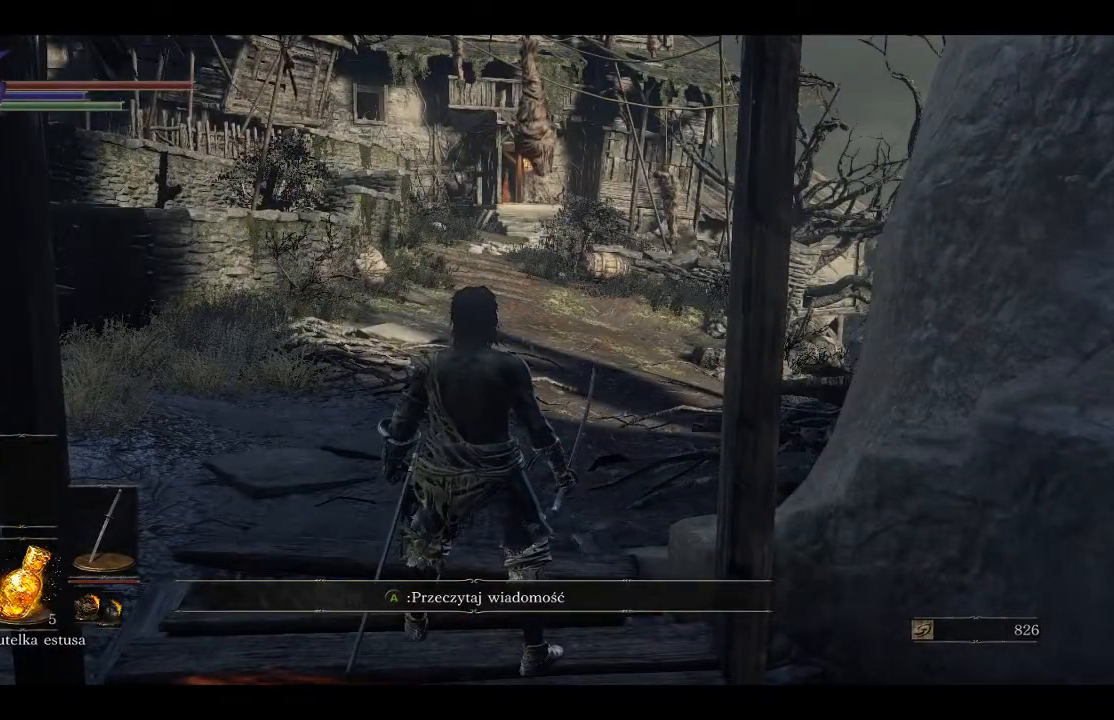
{"buttons": [], "left_stick": "center", "right_stick": "center", "events": []}
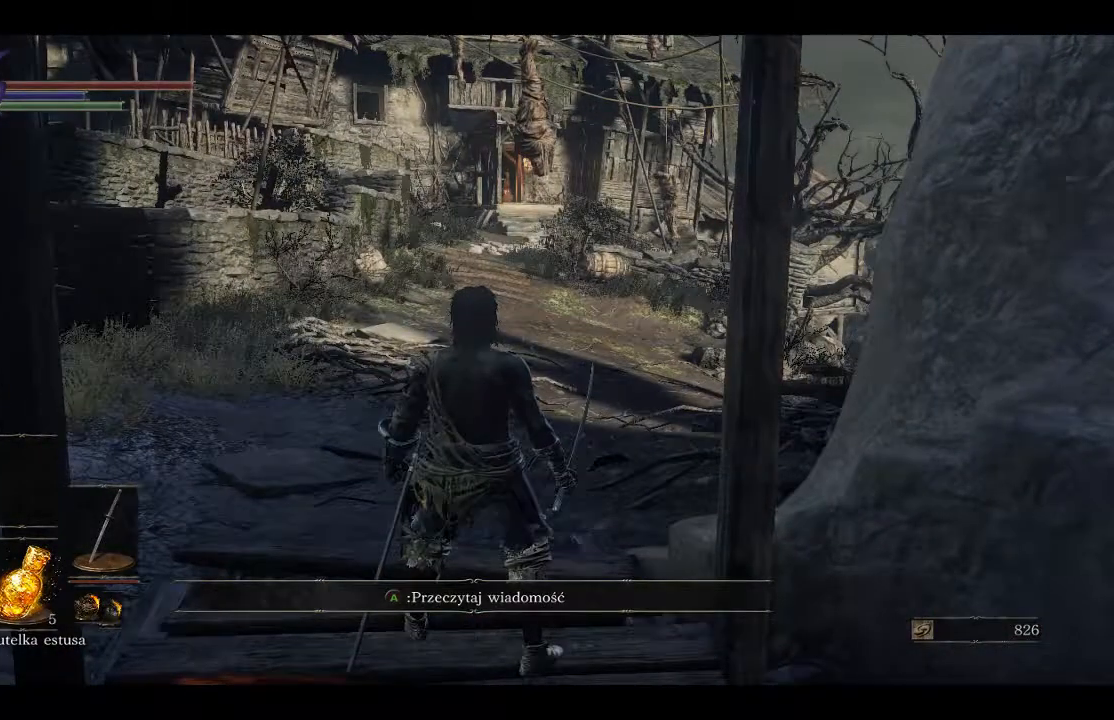
{"buttons": [], "left_stick": "center", "right_stick": "center", "events": []}